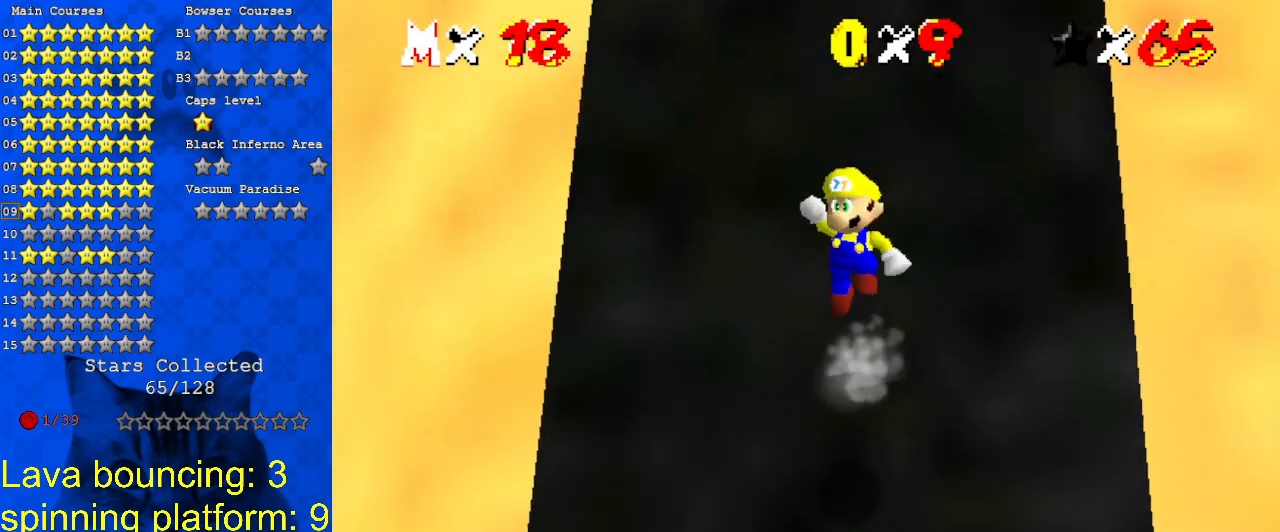
Gameplay with keyboard; each line is a JSON object with the keys held at the frame after it. "events" lists presses ("down") and releases ("up") of "a", "c", "ctrl", "d", "down", "left", "return", "right", "s", "shift", "up", "w", "x" and "y" between this image and that frame as [ms after this image, input, new state], when the widget could be followed in between. No other keys are recorded. Mouse input is not recorded.
{"keys": ["shift", "up"], "events": []}
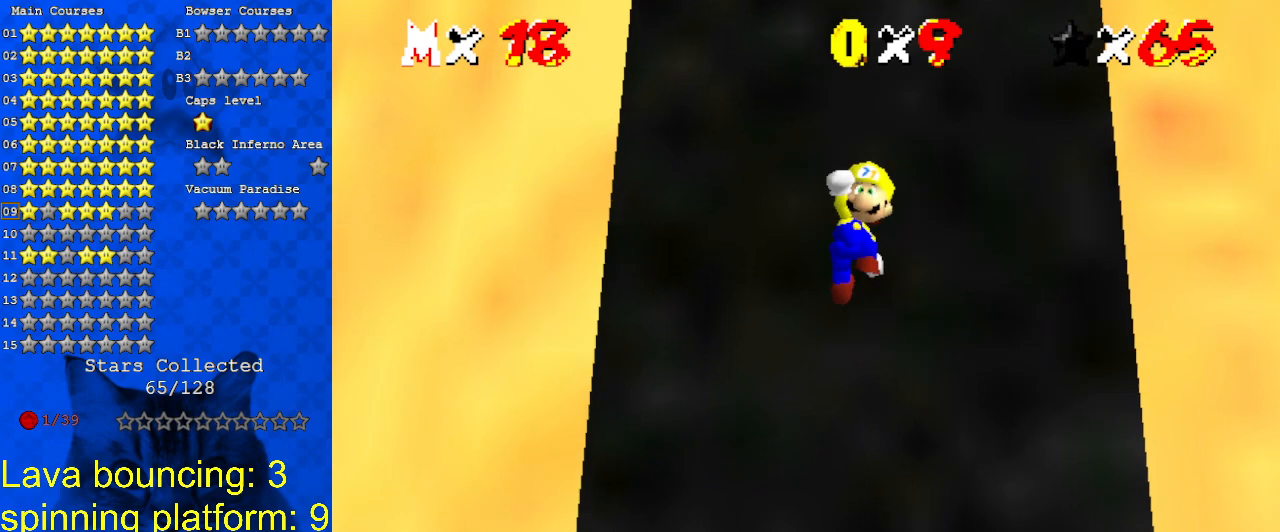
{"keys": ["up"], "events": [[33, "ctrl", "down"], [200, "ctrl", "up"], [267, "shift", "up"]]}
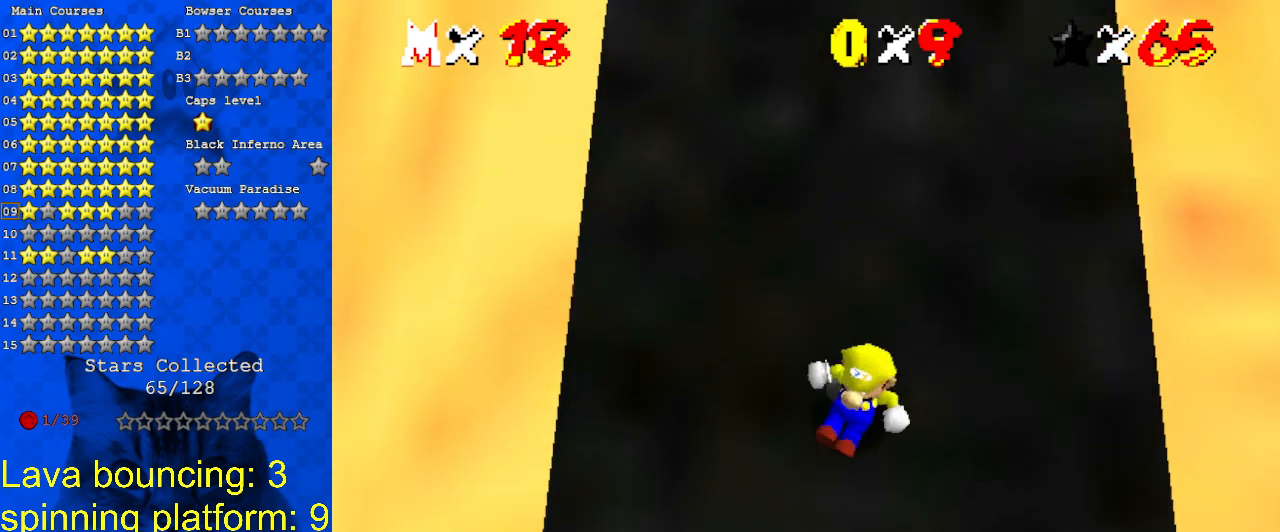
{"keys": ["shift", "up"], "events": [[133, "shift", "down"]]}
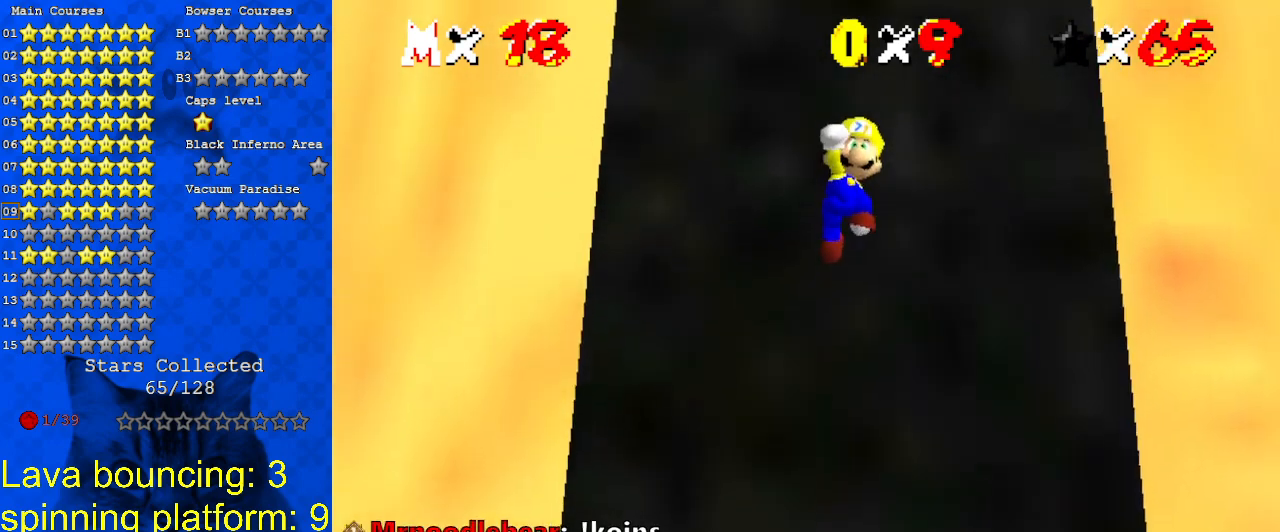
{"keys": ["left", "up"], "events": [[200, "ctrl", "down"], [433, "ctrl", "up"], [433, "shift", "up"], [467, "left", "down"]]}
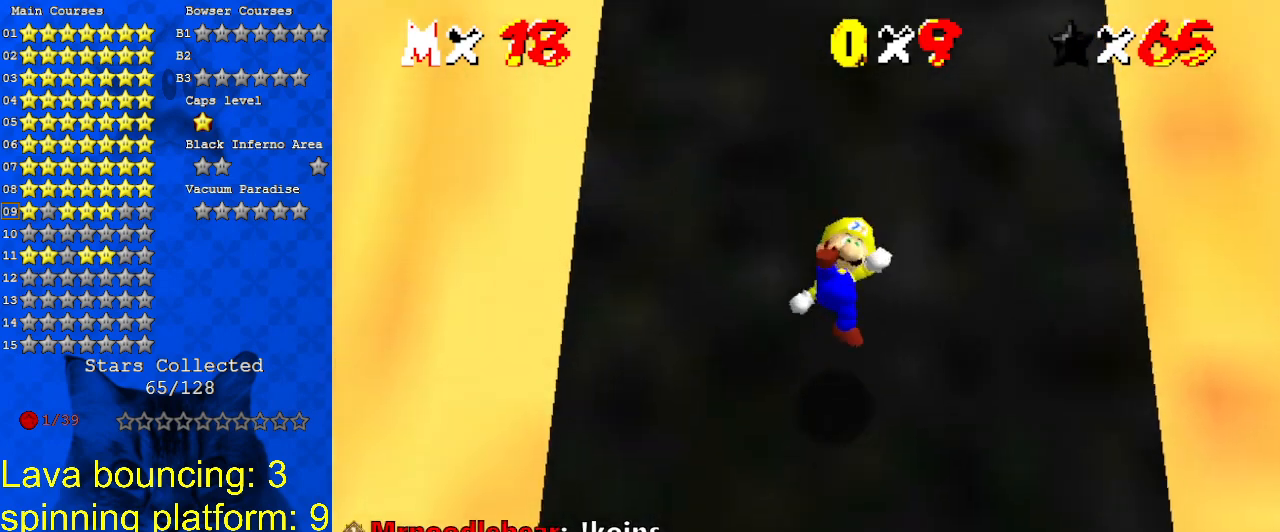
{"keys": ["shift", "up"], "events": [[200, "left", "up"], [233, "shift", "down"]]}
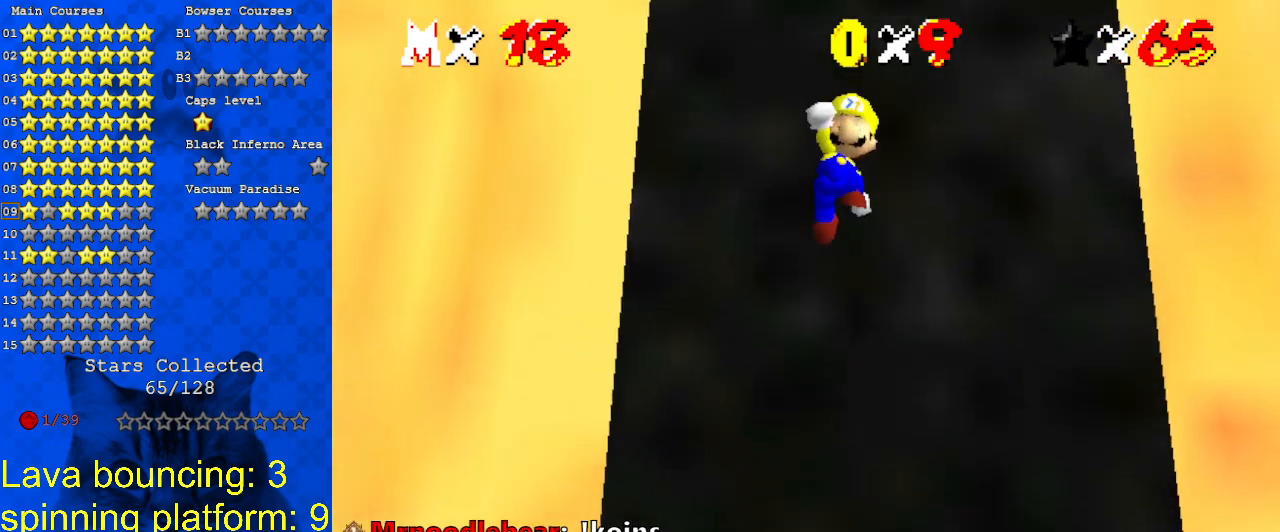
{"keys": ["shift", "up"], "events": [[300, "ctrl", "down"], [500, "ctrl", "up"]]}
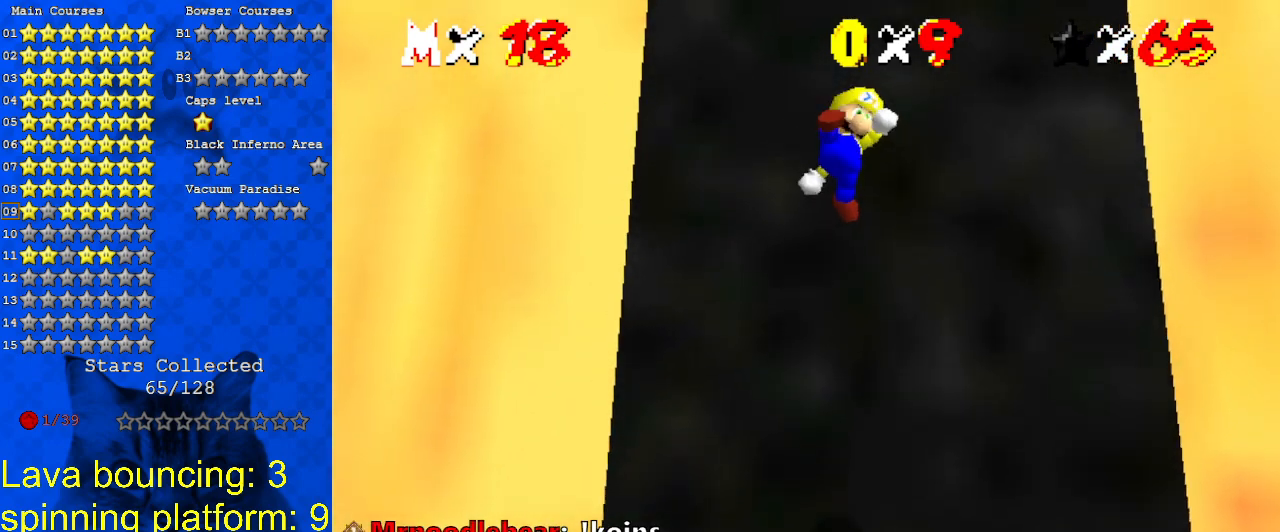
{"keys": ["shift", "up"], "events": [[33, "left", "down"], [33, "shift", "up"], [167, "left", "up"], [467, "shift", "down"]]}
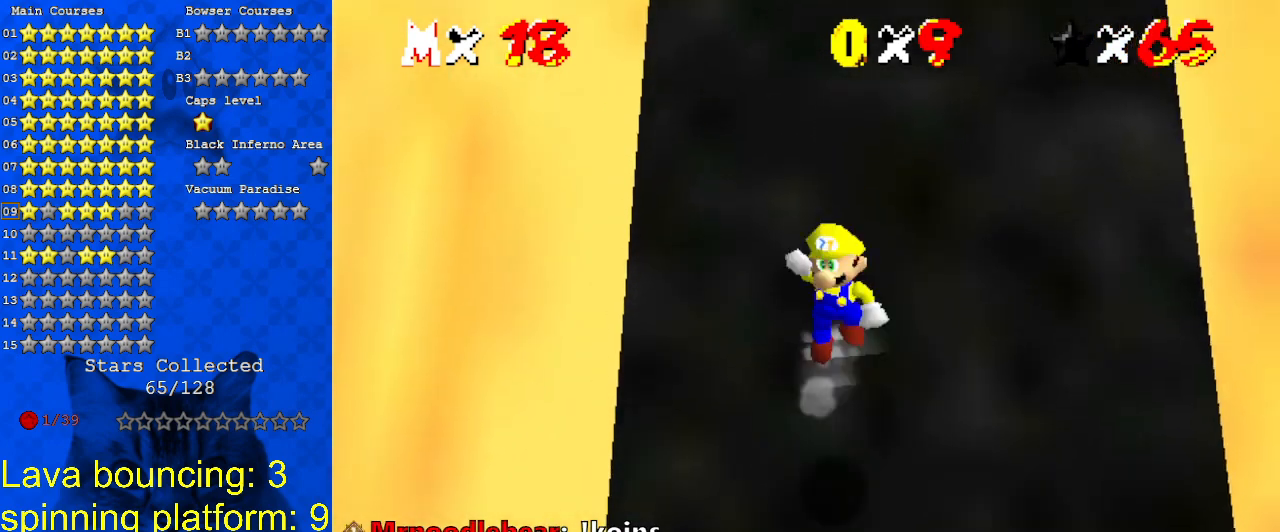
{"keys": ["shift", "up"], "events": []}
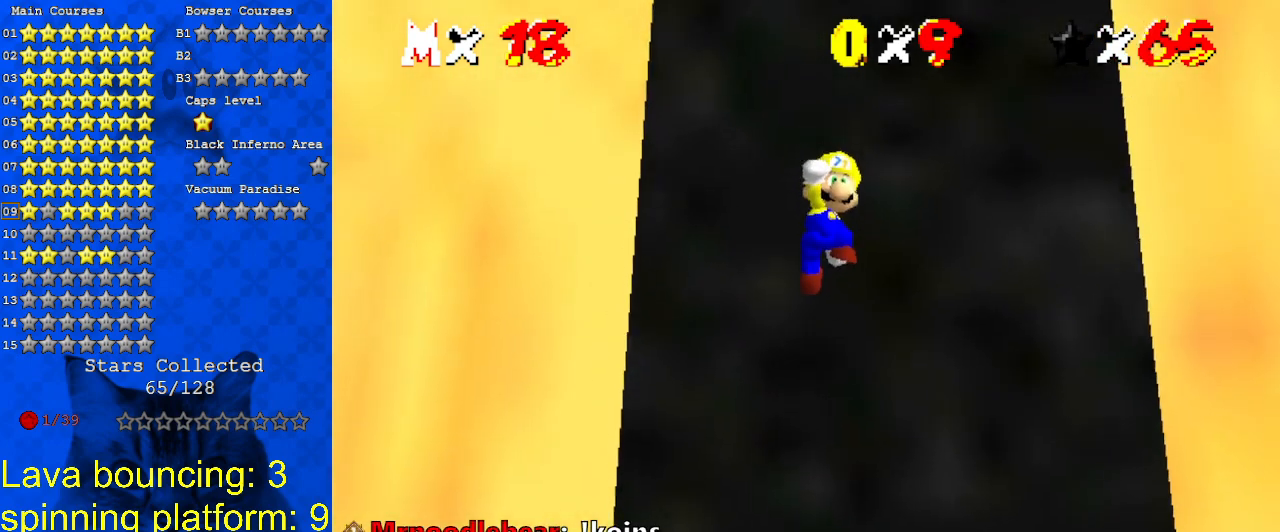
{"keys": ["up"], "events": [[67, "ctrl", "down"], [233, "ctrl", "up"], [333, "shift", "up"]]}
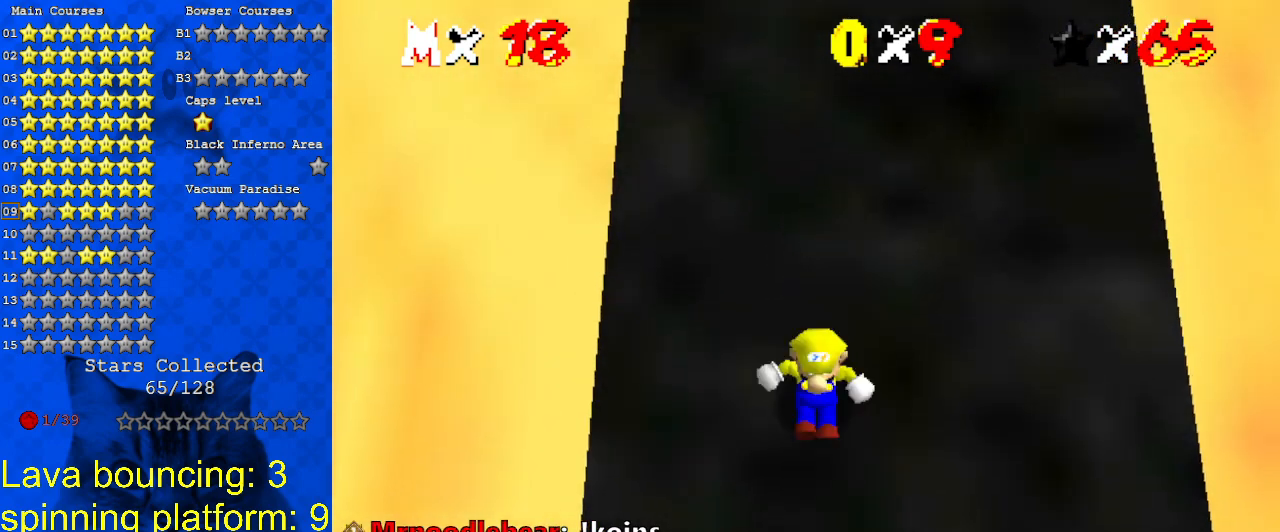
{"keys": ["shift", "up"], "events": [[200, "shift", "down"]]}
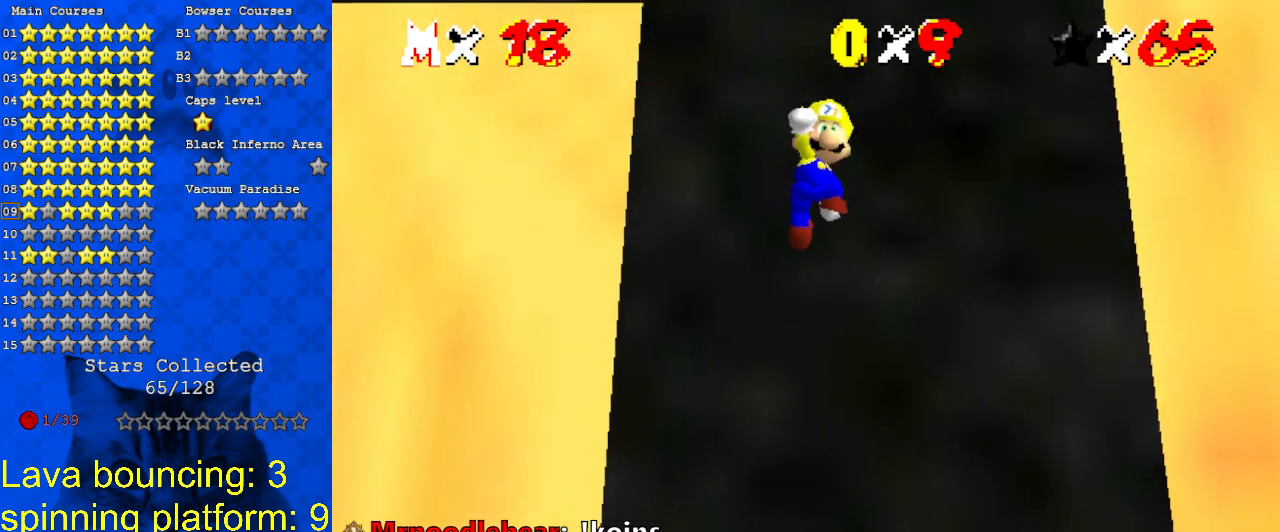
{"keys": ["up"], "events": [[233, "ctrl", "down"], [400, "ctrl", "up"], [400, "shift", "up"]]}
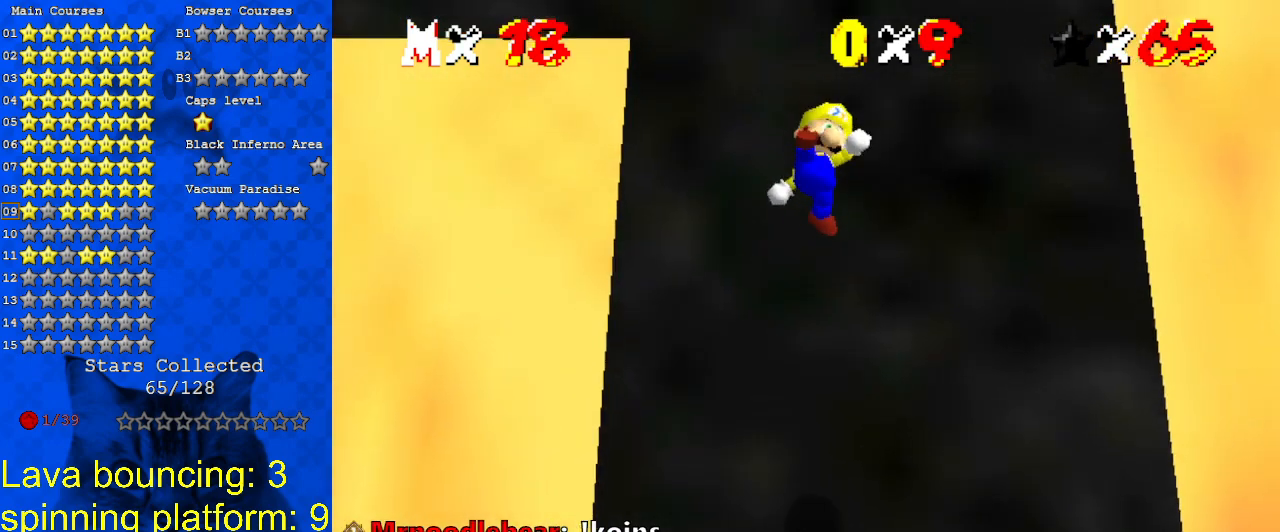
{"keys": ["shift", "up"], "events": [[100, "left", "down"], [267, "left", "up"], [433, "shift", "down"]]}
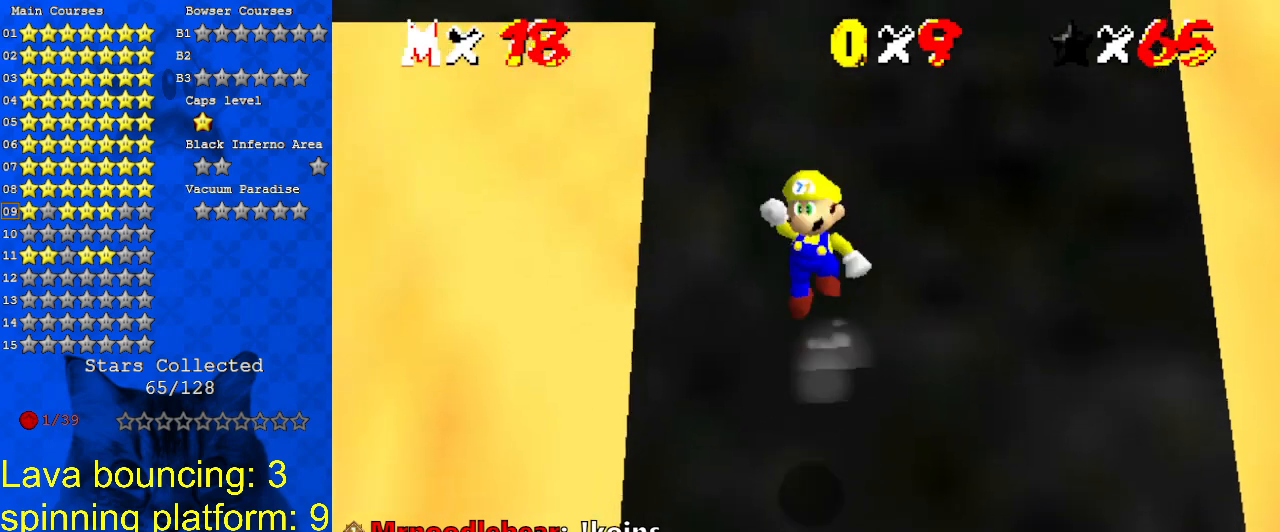
{"keys": ["shift", "up"], "events": []}
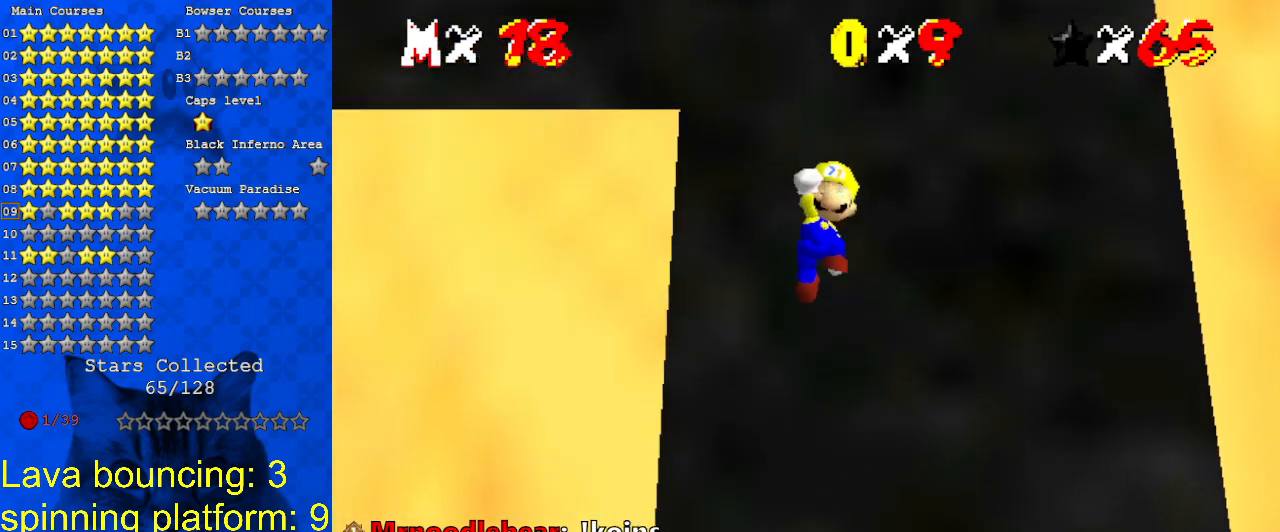
{"keys": ["up"], "events": [[67, "ctrl", "down"], [300, "ctrl", "up"], [300, "left", "down"], [367, "shift", "up"], [433, "left", "up"]]}
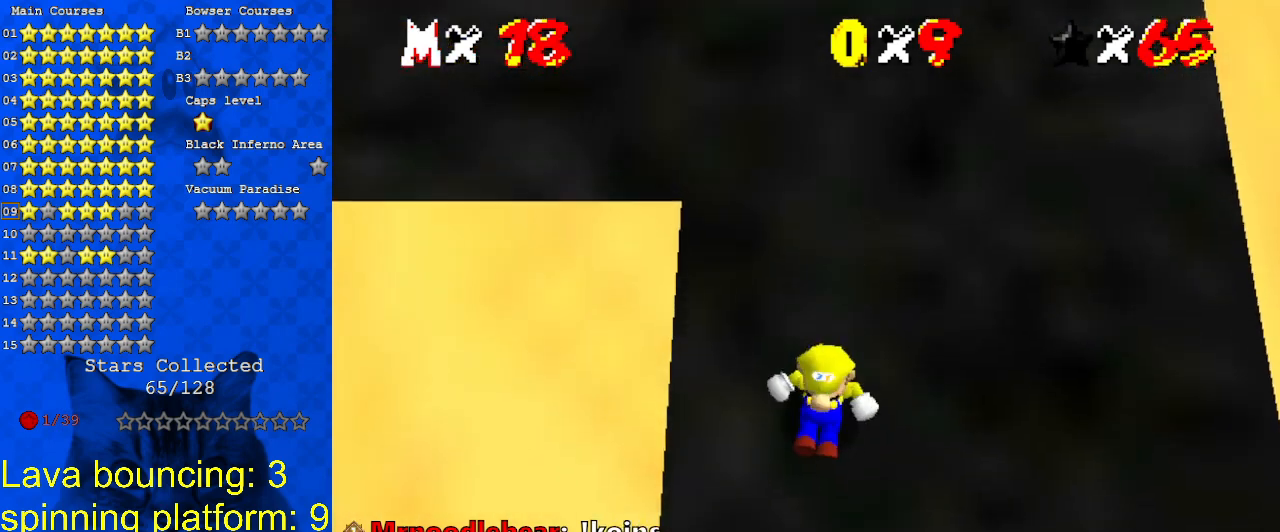
{"keys": ["shift", "up"], "events": [[167, "shift", "down"]]}
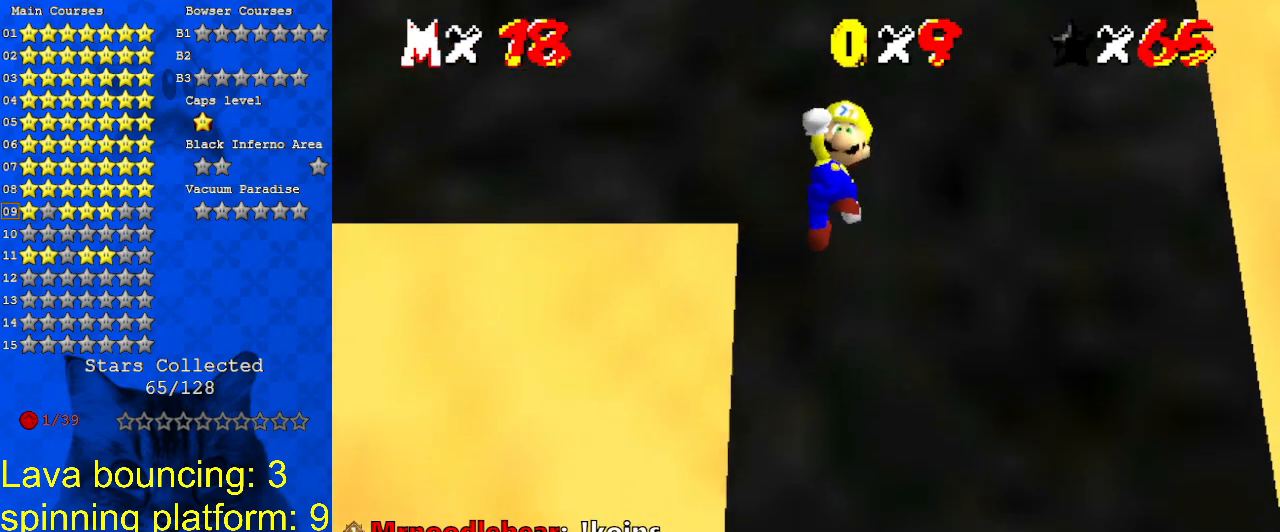
{"keys": ["shift", "up"], "events": [[267, "ctrl", "down"], [500, "ctrl", "up"]]}
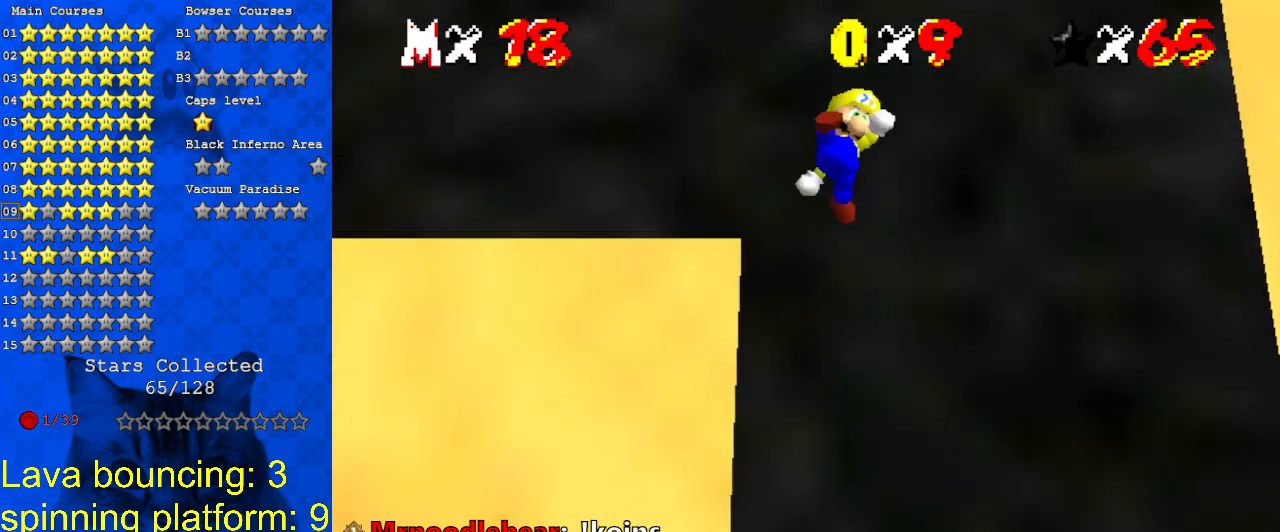
{"keys": ["shift", "up"], "events": [[67, "shift", "up"], [467, "shift", "down"]]}
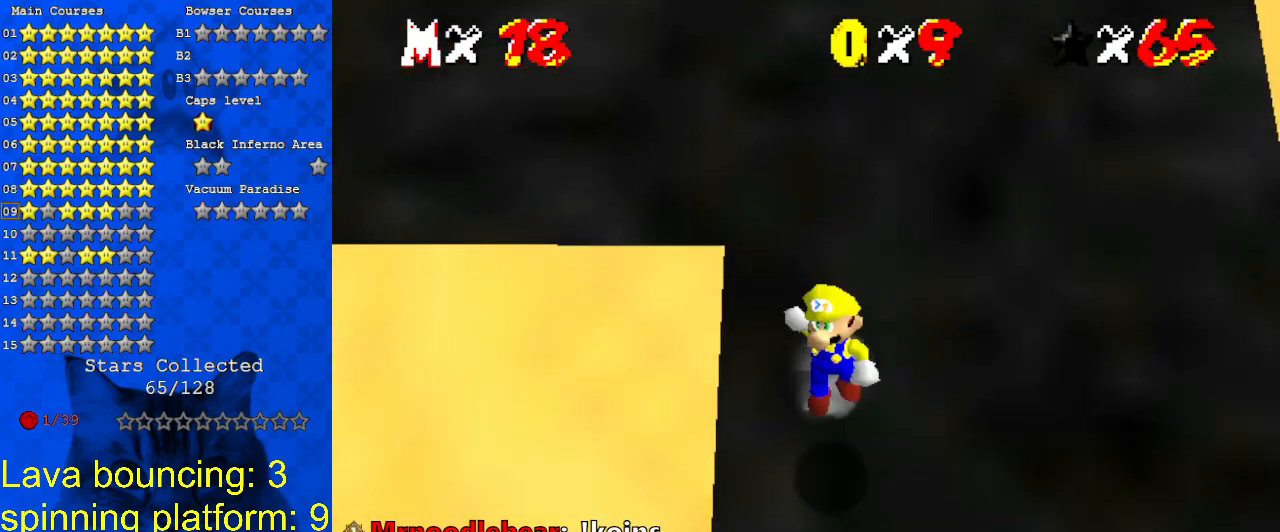
{"keys": ["shift", "up"], "events": []}
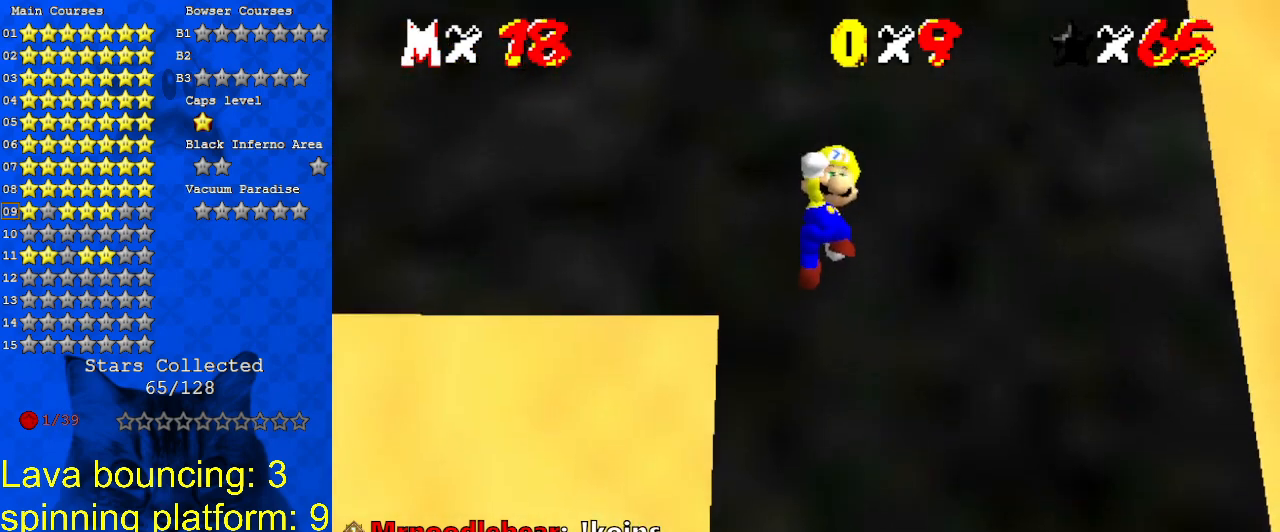
{"keys": ["up"], "events": [[133, "ctrl", "down"], [300, "ctrl", "up"], [367, "shift", "up"]]}
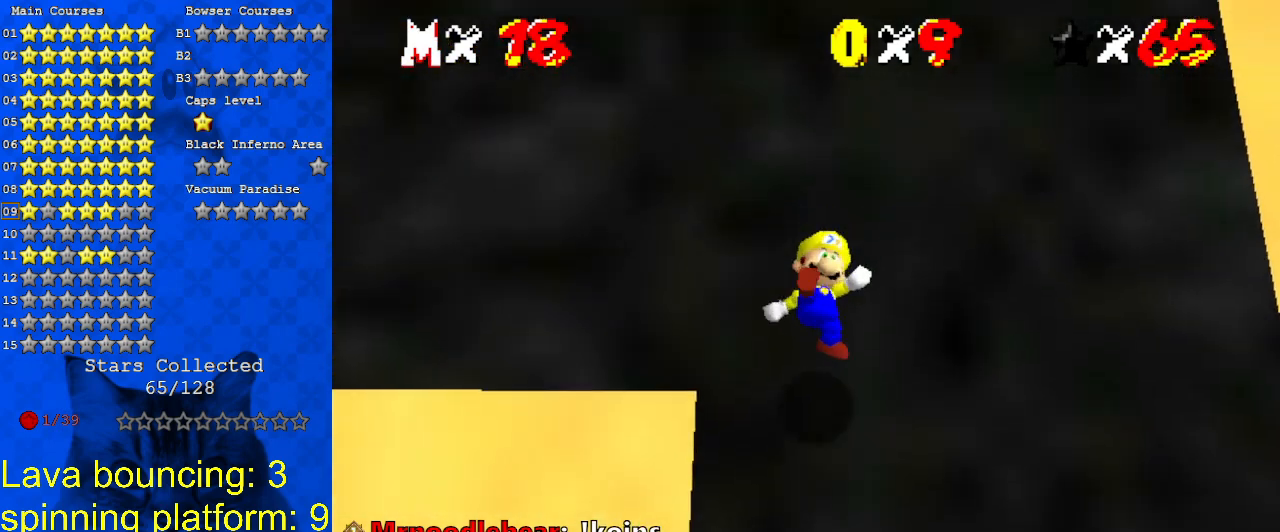
{"keys": ["shift", "up"], "events": [[233, "shift", "down"]]}
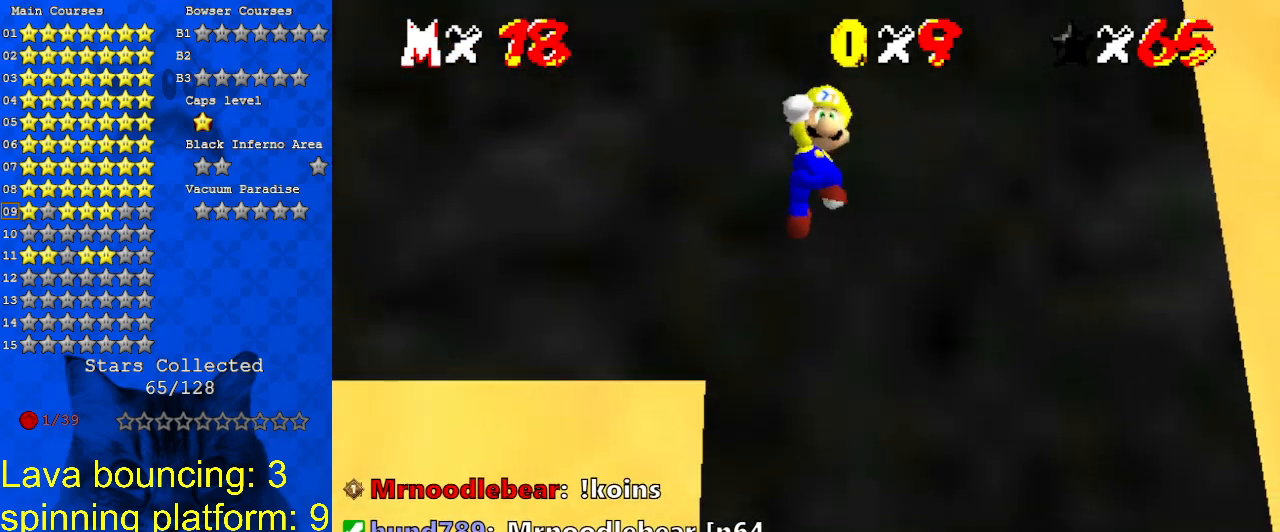
{"keys": ["ctrl", "shift", "up"], "events": [[433, "ctrl", "down"]]}
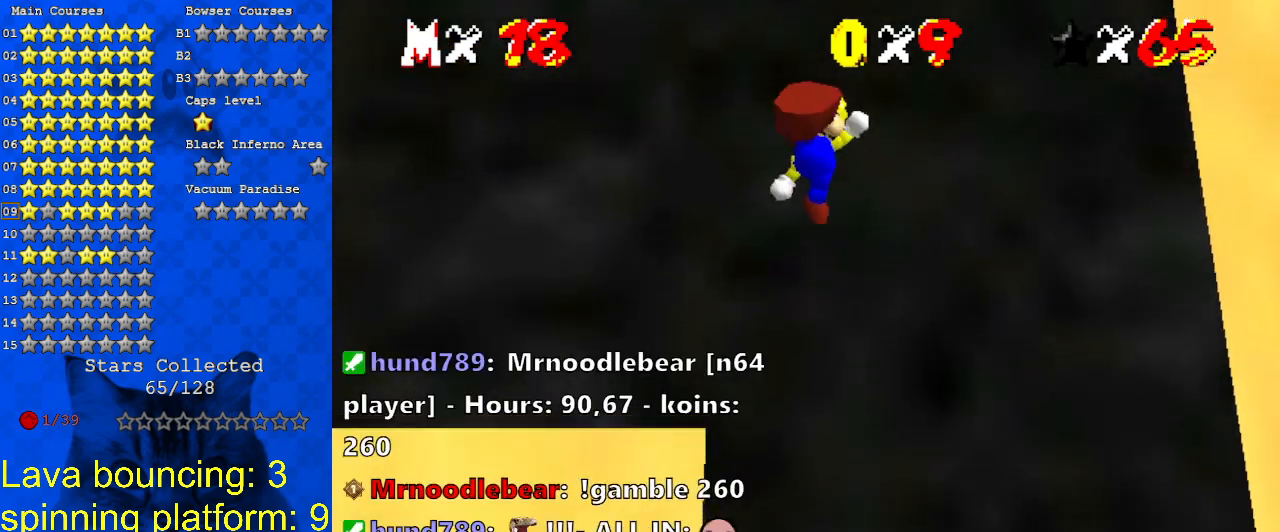
{"keys": ["up"], "events": [[67, "shift", "up"], [100, "ctrl", "up"]]}
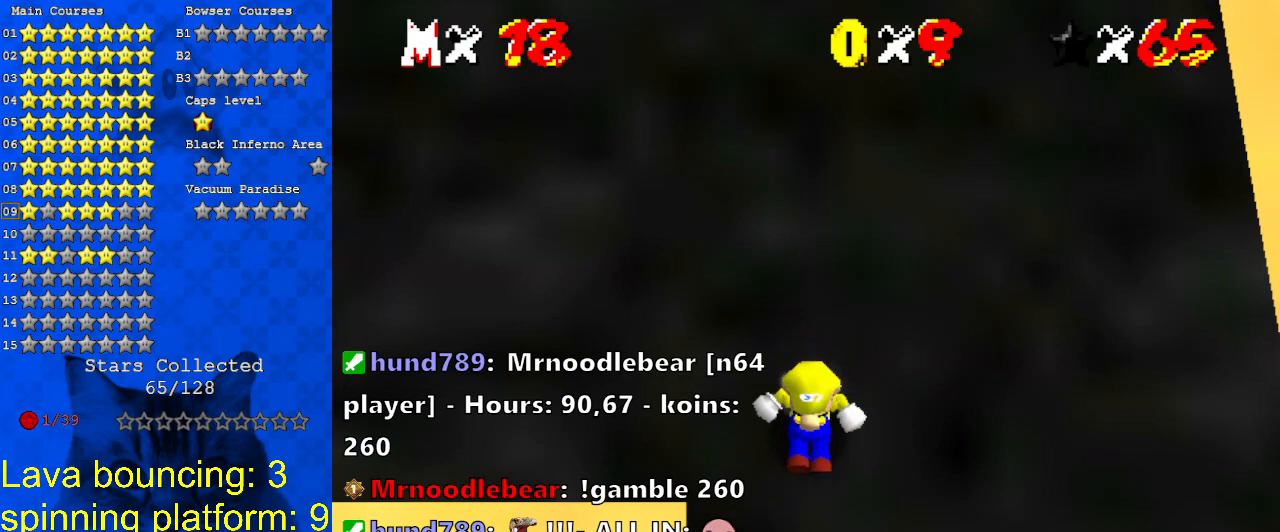
{"keys": ["shift", "up"], "events": [[133, "shift", "down"]]}
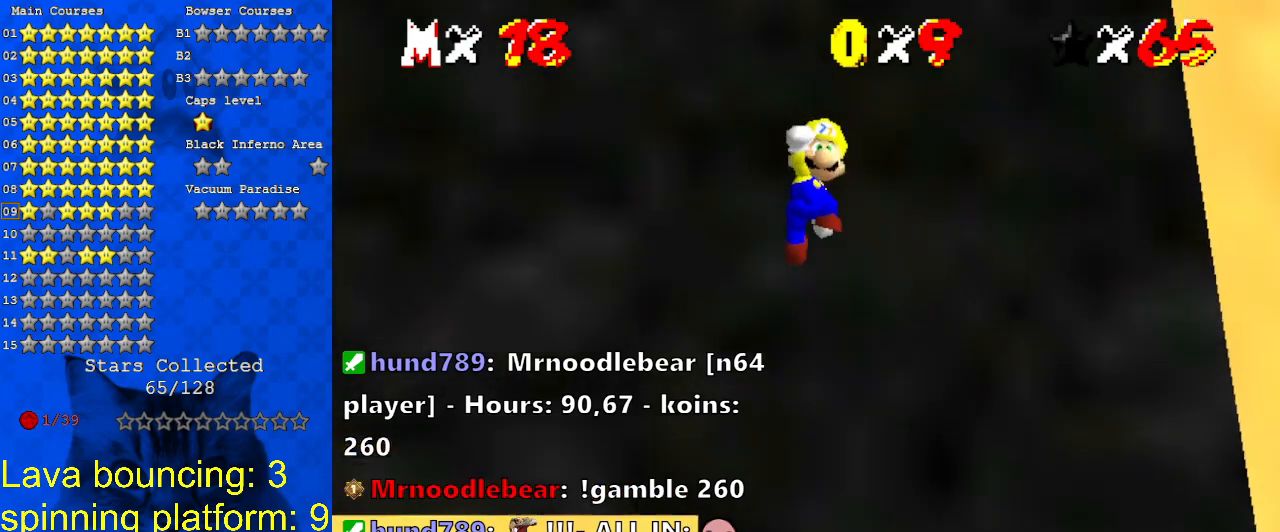
{"keys": ["d", "up"], "events": [[267, "ctrl", "down"], [367, "shift", "up"], [400, "ctrl", "up"], [500, "d", "down"]]}
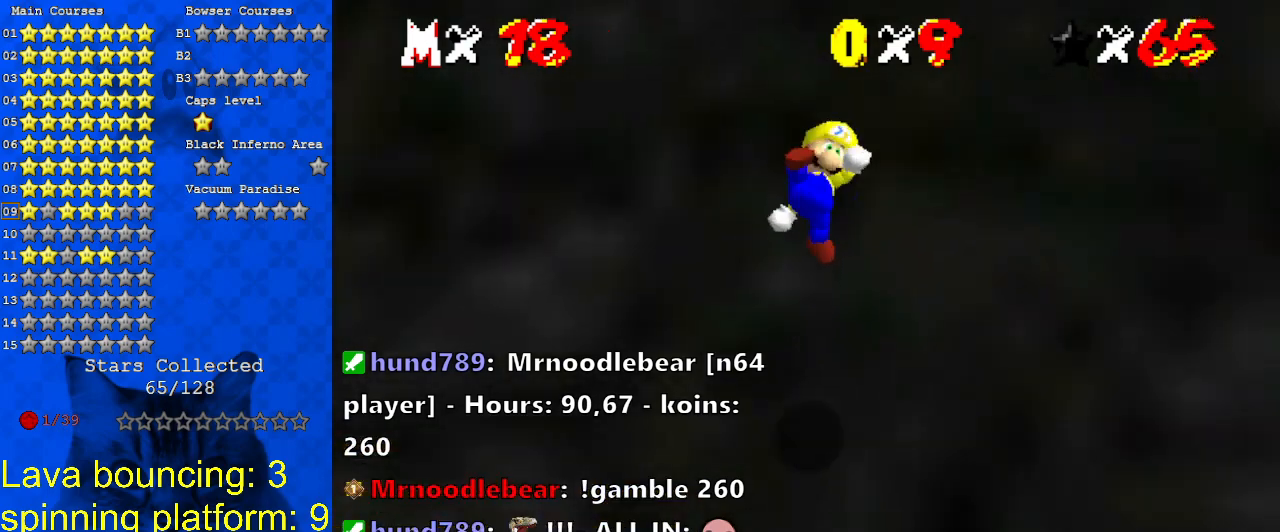
{"keys": ["right", "shift", "up"], "events": [[133, "d", "up"], [333, "shift", "down"], [367, "right", "down"]]}
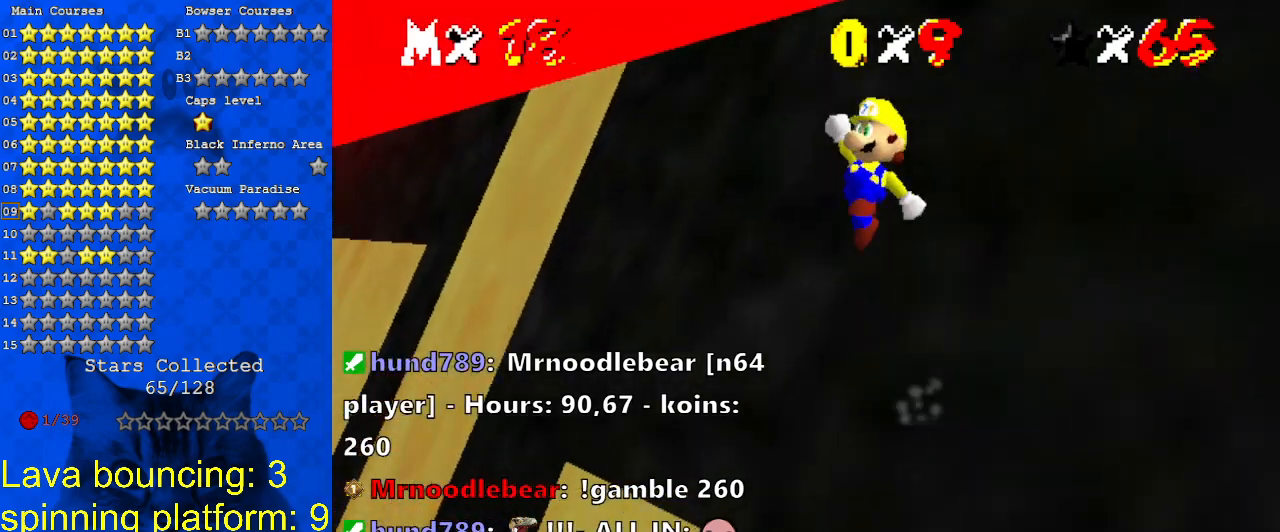
{"keys": ["right", "shift", "up"], "events": []}
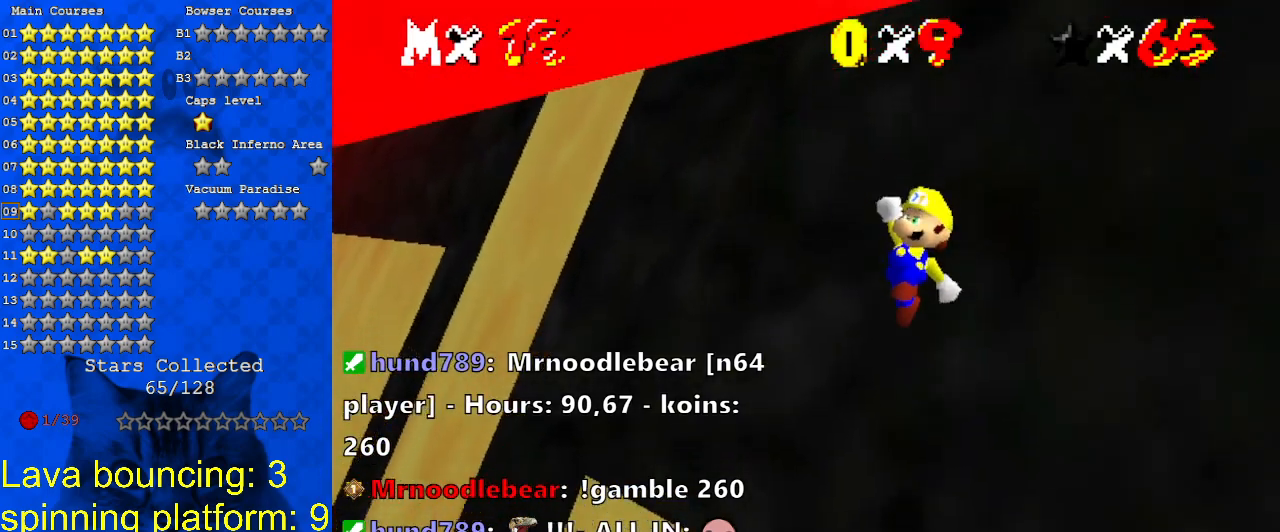
{"keys": ["up"], "events": [[33, "ctrl", "down"], [33, "right", "up"], [200, "ctrl", "up"], [200, "shift", "up"]]}
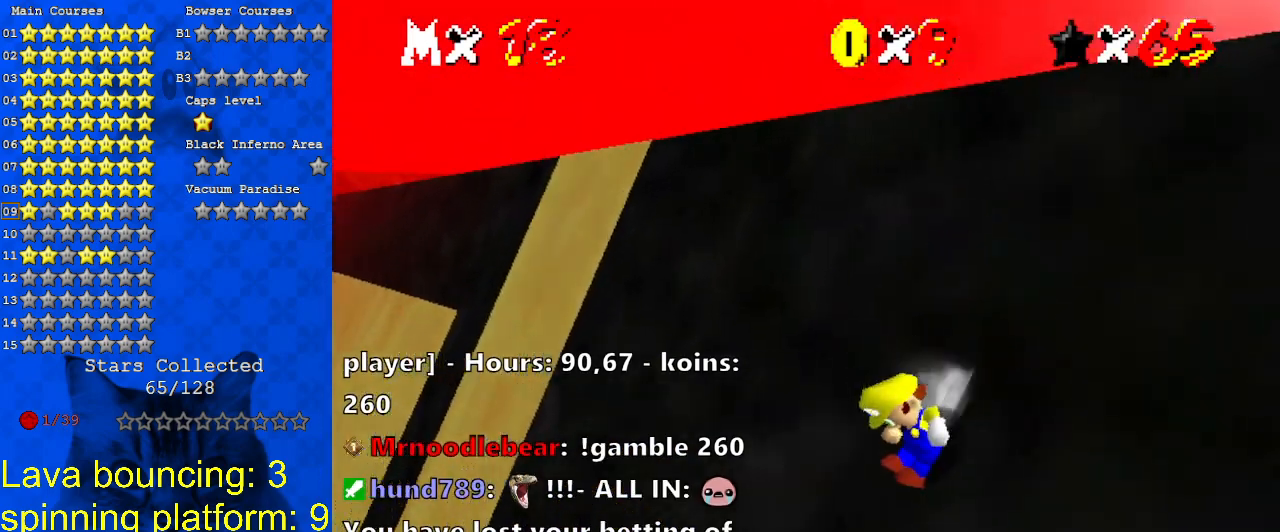
{"keys": ["right", "shift", "up"], "events": [[67, "shift", "down"], [133, "right", "down"]]}
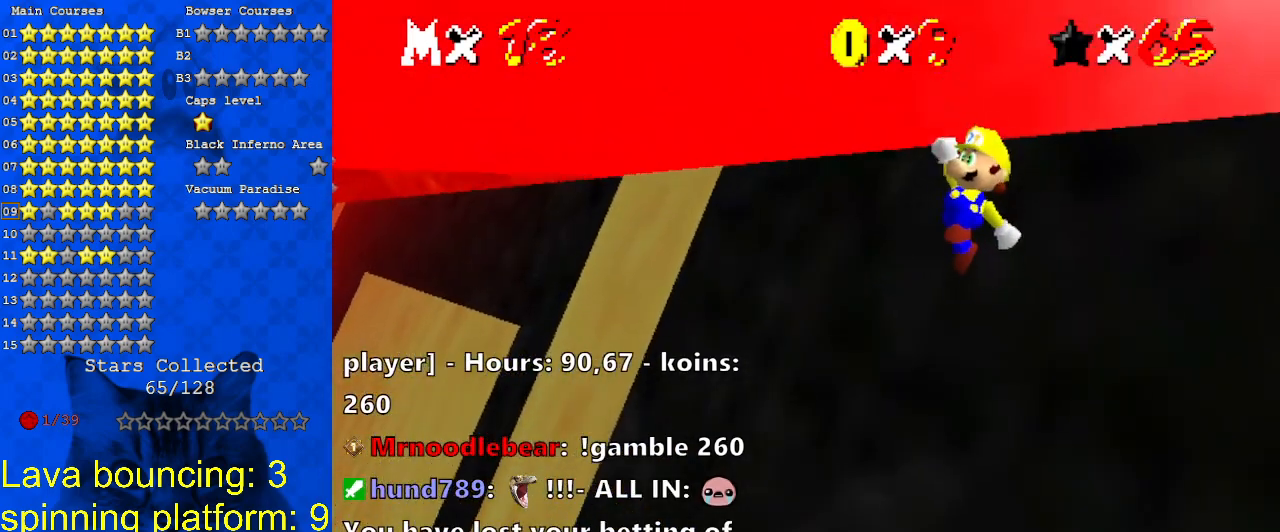
{"keys": ["up"], "events": [[33, "right", "up"], [267, "ctrl", "down"], [467, "ctrl", "up"], [467, "shift", "up"]]}
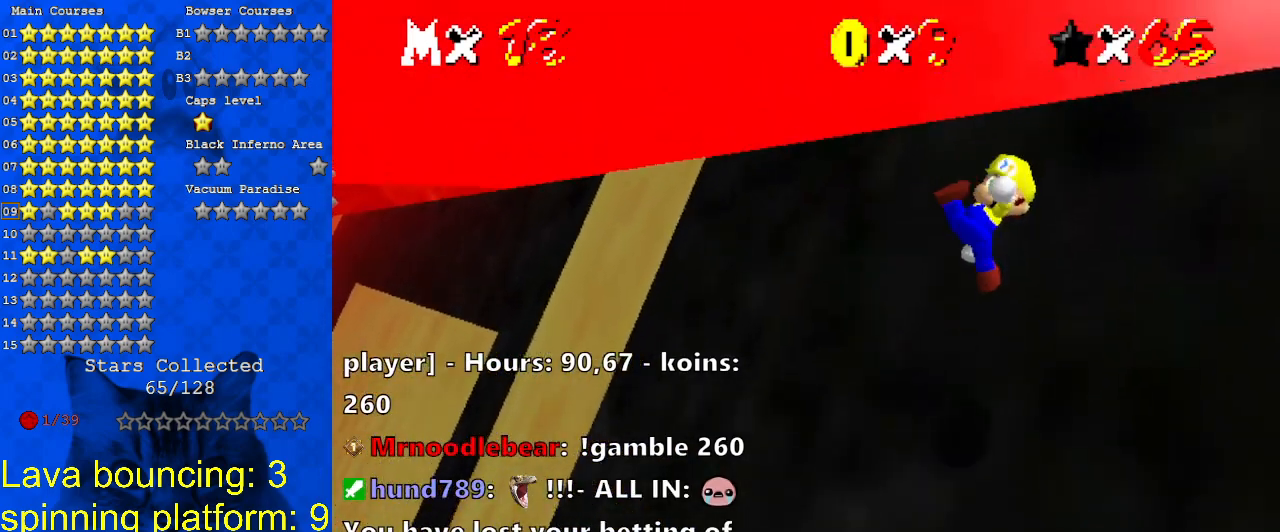
{"keys": ["shift", "up"], "events": [[333, "shift", "down"]]}
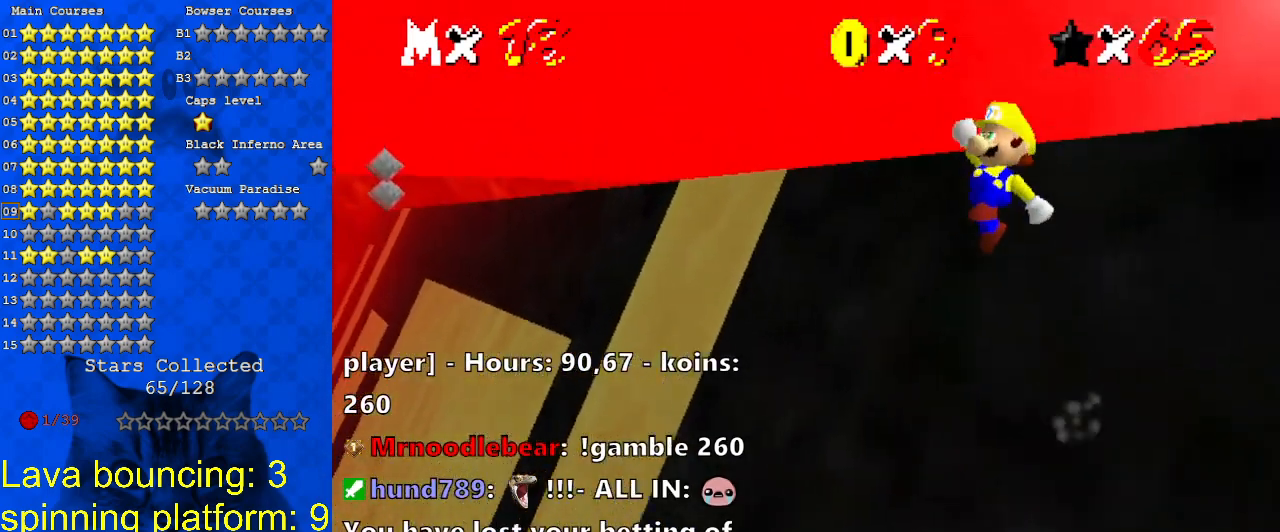
{"keys": ["shift", "up"], "events": []}